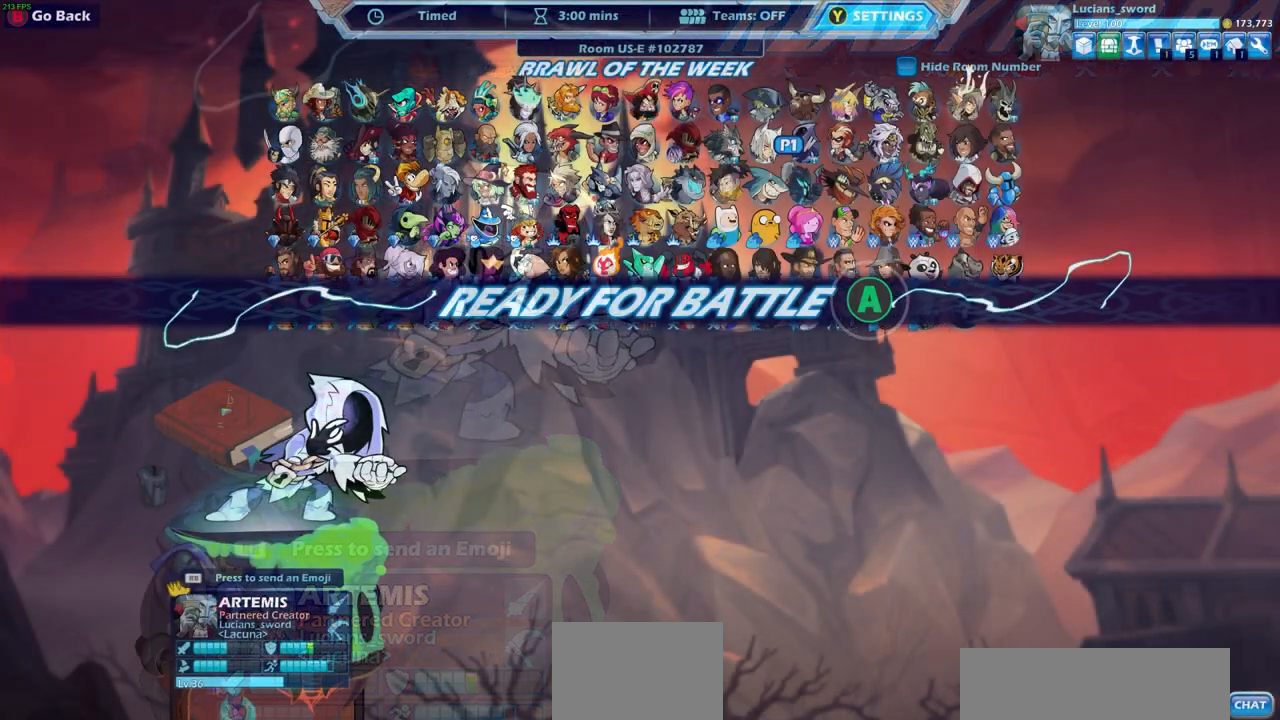
Gameplay with a controller (PlayStation layout); each line is a JSON object with the inputs held at the frame after it. "events" lists button and stick changes between this image and that frame as [ms after this image, input, new state], when the widget could be followed in between.
{"buttons": [], "left_stick": "center", "right_stick": "center", "events": []}
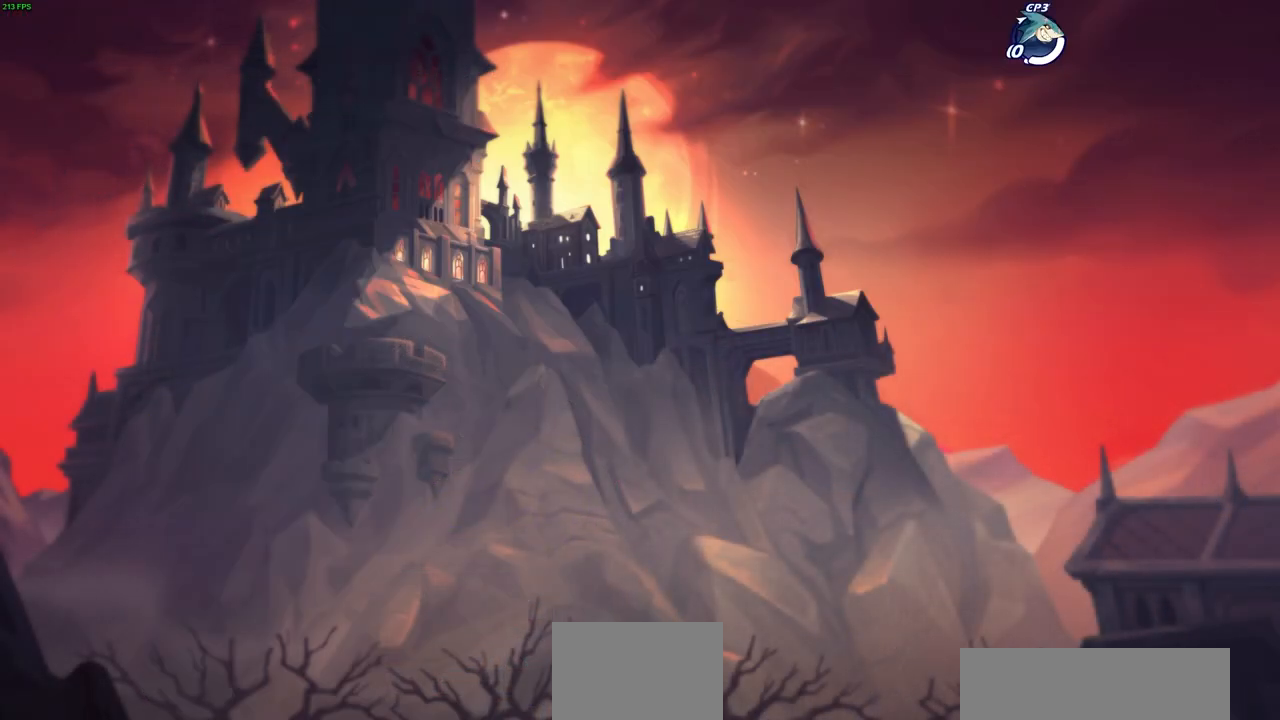
{"buttons": [], "left_stick": "center", "right_stick": "center", "events": []}
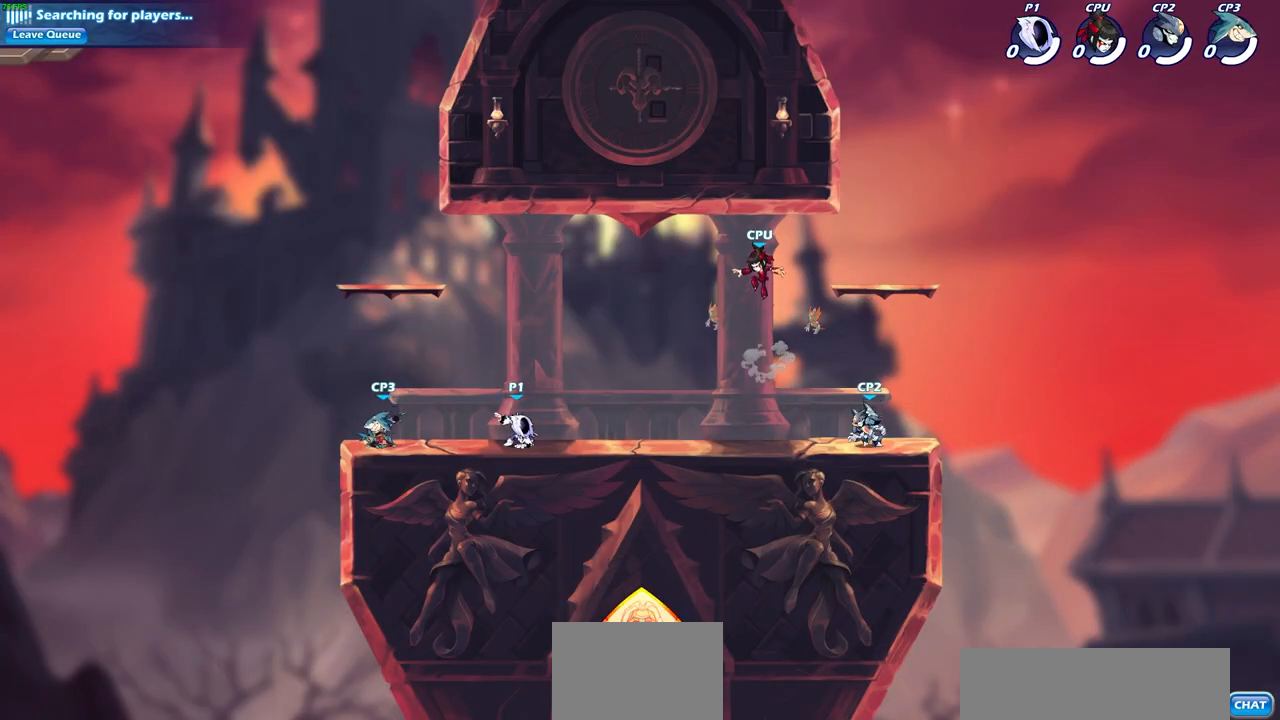
{"buttons": [], "left_stick": "left", "right_stick": "center", "events": [[117, "left_stick", "up-right"], [267, "CROSS", "down"], [367, "left_stick", "center"], [417, "CROSS", "up"], [467, "left_stick", "left"]]}
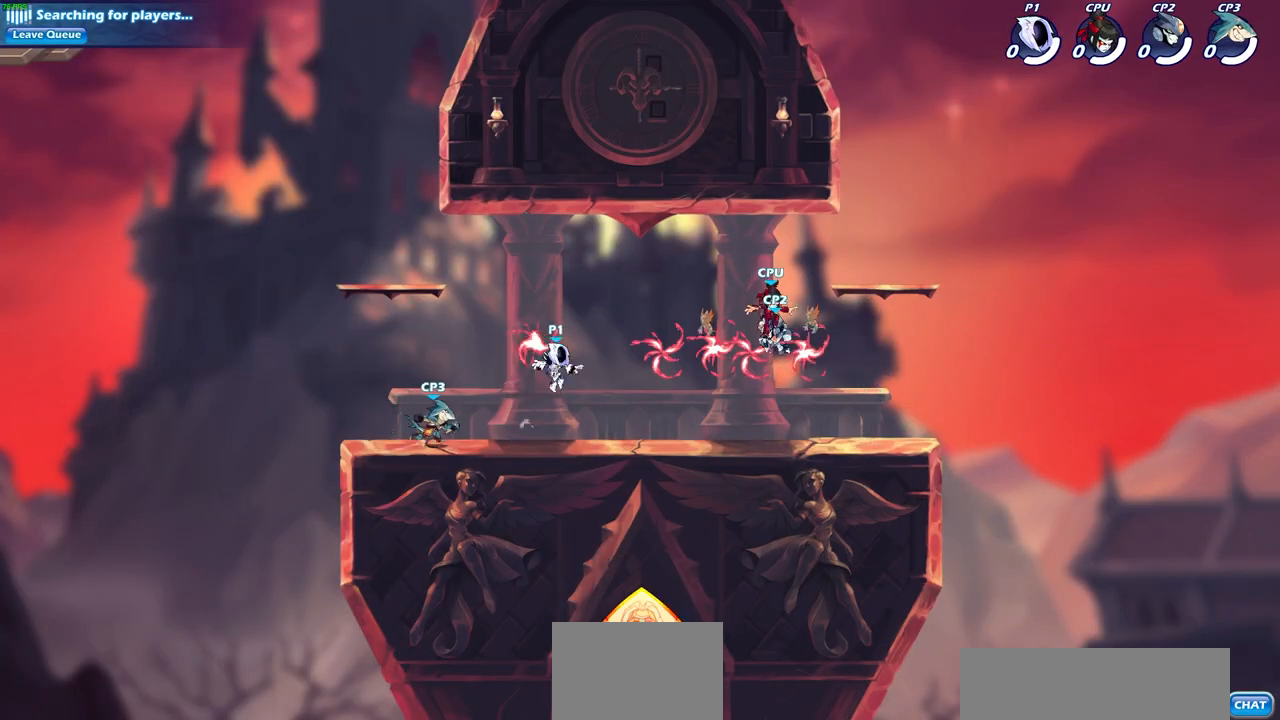
{"buttons": ["R1"], "left_stick": "right", "right_stick": "center", "events": [[233, "left_stick", "down-left"], [383, "left_stick", "down-right"], [400, "R1", "down"], [483, "left_stick", "right"]]}
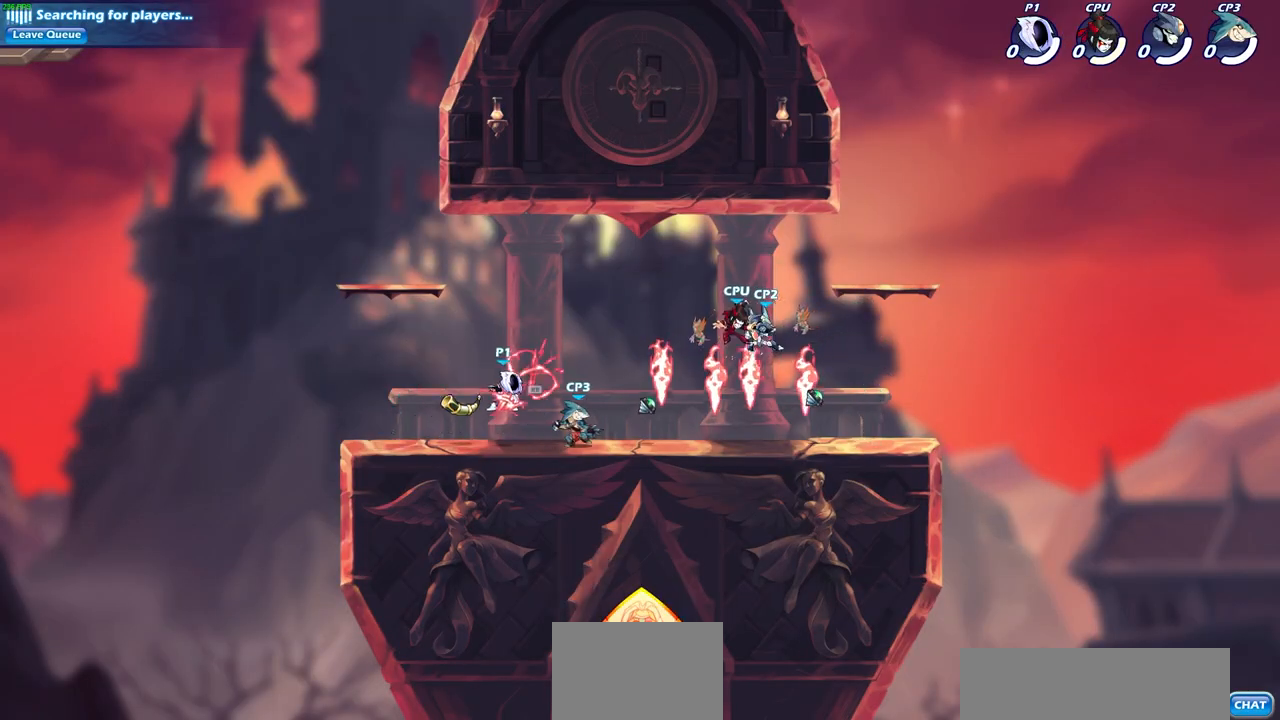
{"buttons": [], "left_stick": "center", "right_stick": "center", "events": [[33, "R1", "up"], [150, "R2", "down"], [250, "SQUARE", "down"], [250, "left_stick", "center"], [350, "R2", "up"], [350, "SQUARE", "up"]]}
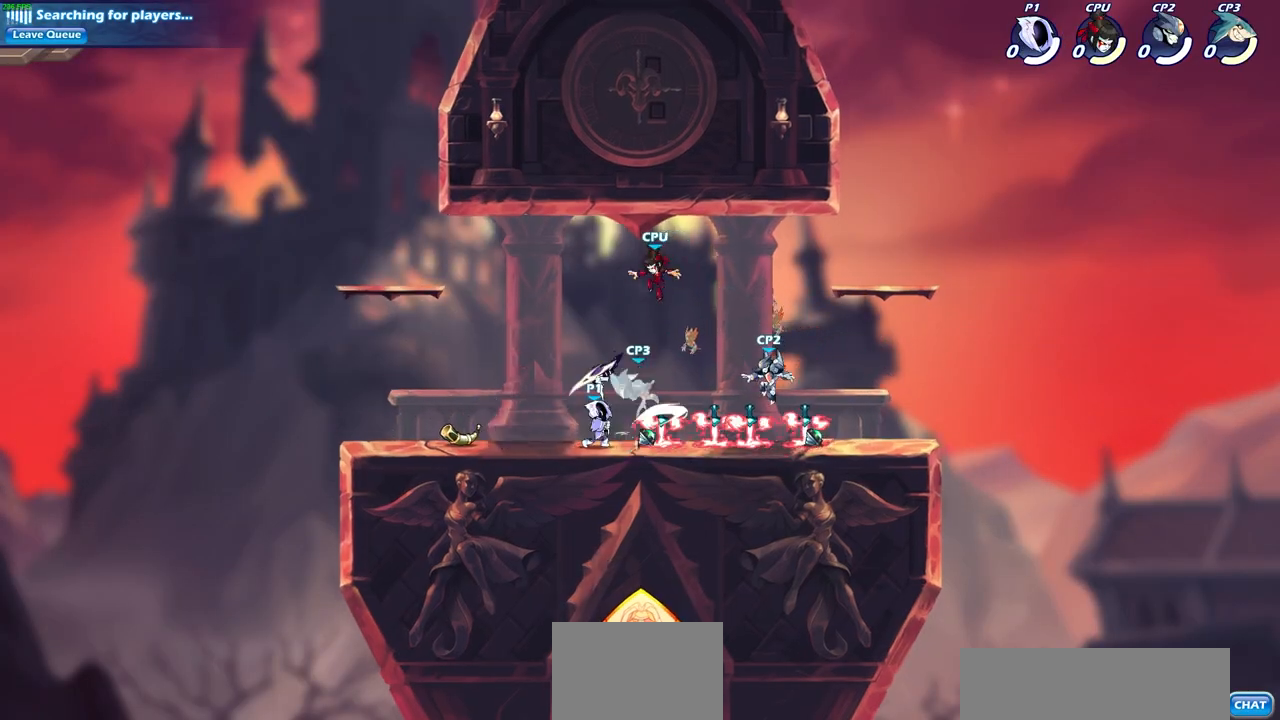
{"buttons": [], "left_stick": "center", "right_stick": "center", "events": [[233, "SQUARE", "down"], [317, "SQUARE", "up"]]}
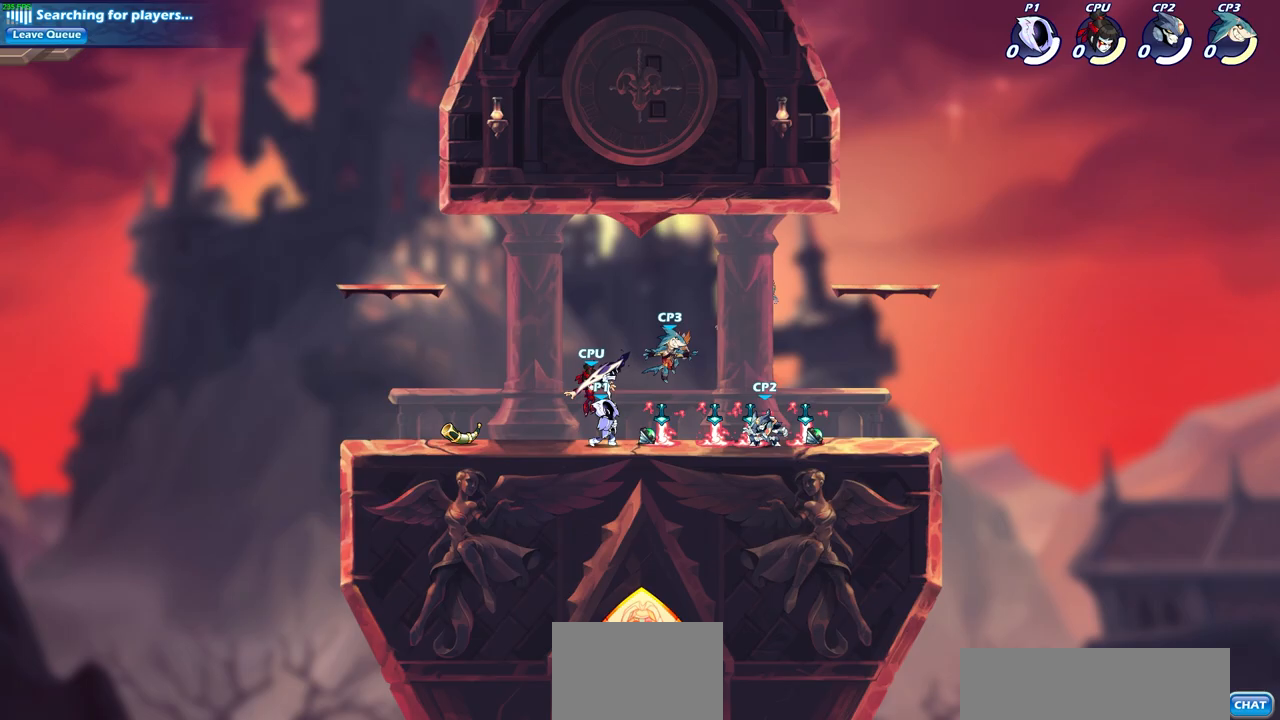
{"buttons": [], "left_stick": "center", "right_stick": "center", "events": [[283, "left_stick", "right"], [333, "SQUARE", "down"], [383, "left_stick", "center"], [433, "SQUARE", "up"]]}
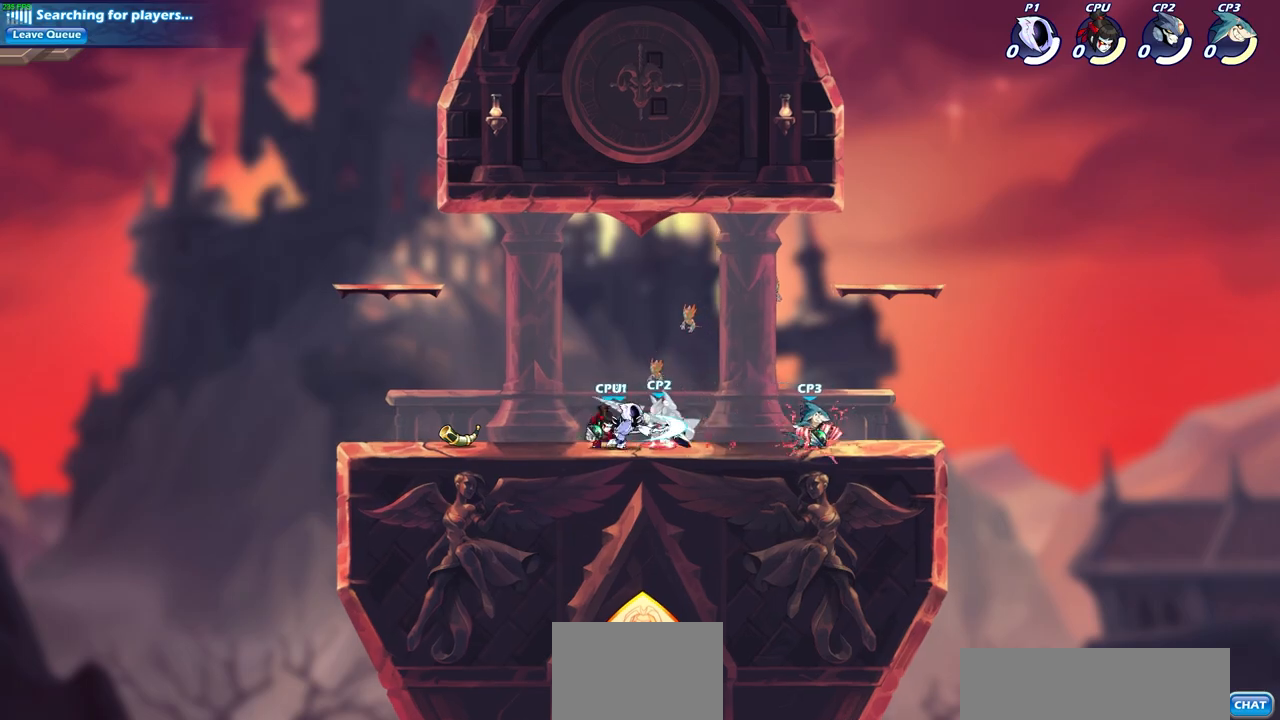
{"buttons": [], "left_stick": "center", "right_stick": "center", "events": [[100, "L1", "down"], [233, "L1", "up"], [350, "SQUARE", "down"], [467, "SQUARE", "up"]]}
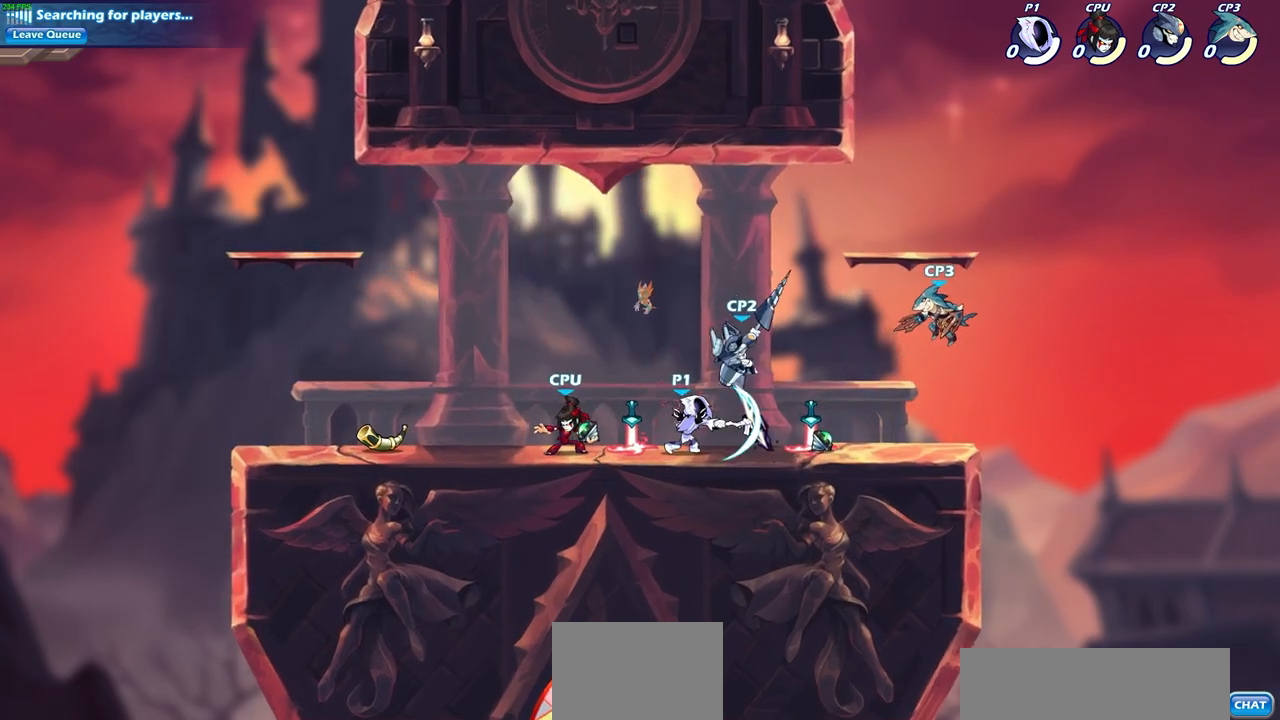
{"buttons": [], "left_stick": "center", "right_stick": "center", "events": [[50, "L1", "down"], [183, "CROSS", "down"], [217, "L1", "up"], [233, "SQUARE", "down"], [267, "CROSS", "up"], [300, "SQUARE", "up"]]}
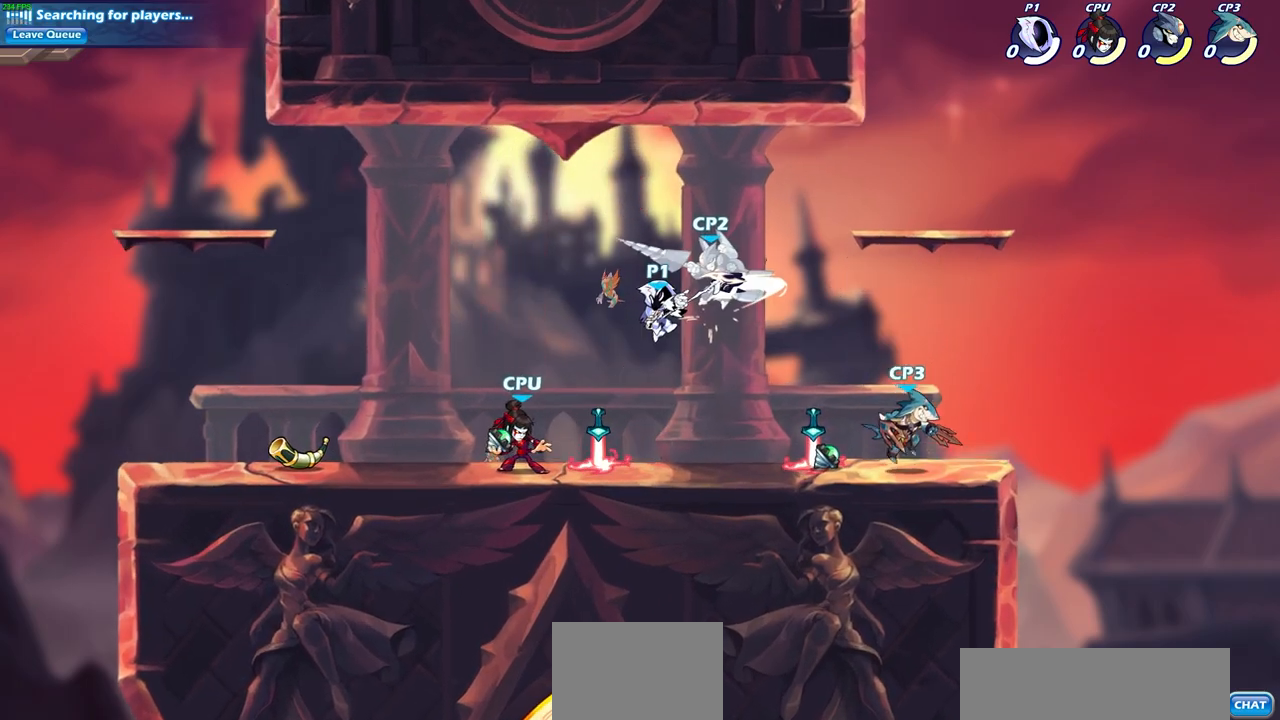
{"buttons": [], "left_stick": "center", "right_stick": "center", "events": [[150, "left_stick", "right"], [283, "SQUARE", "down"], [383, "SQUARE", "up"], [483, "left_stick", "center"]]}